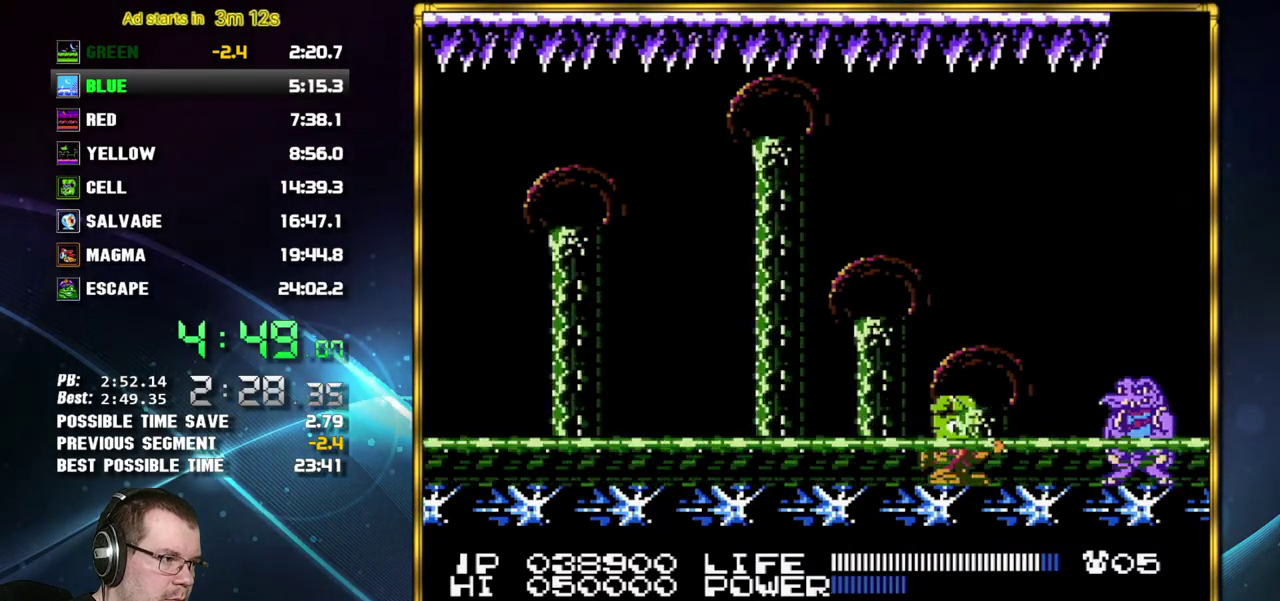
Gameplay with a controller (Nintendo layout); each line is a JSON object with the inputs held at the frame after it. "events" lists button and stick changes between this image and that frame as [ms after this image, input, new state], when the widget could be followed in between. Not read: L3 R3.
{"buttons": ["A", "B"]}
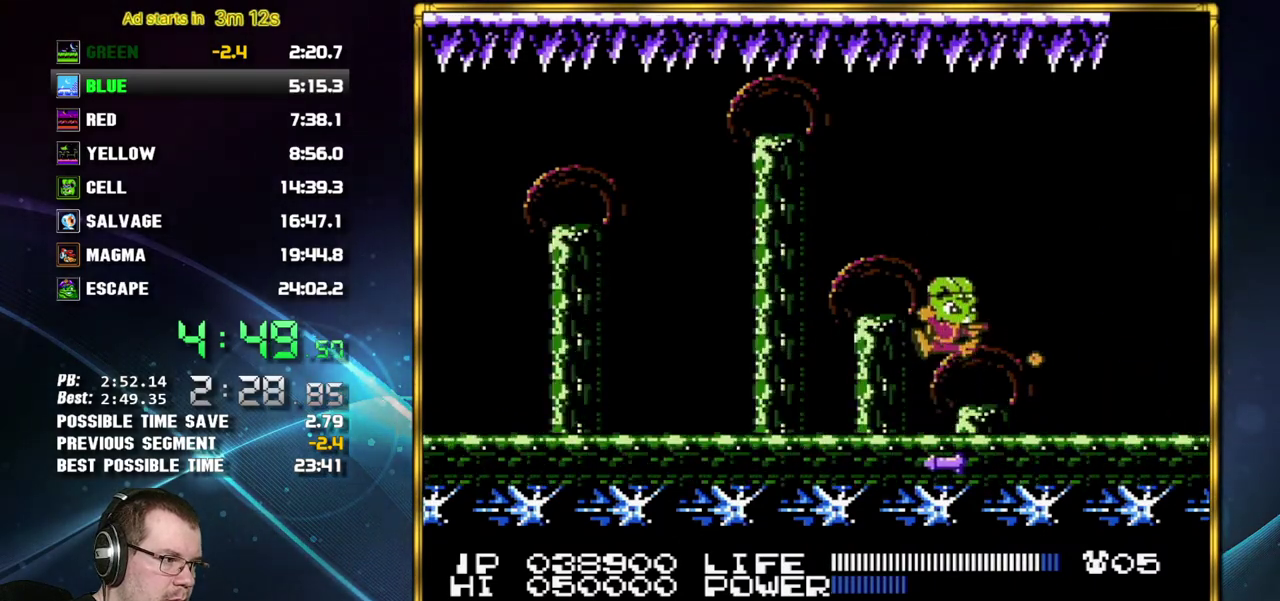
{"buttons": ["A"]}
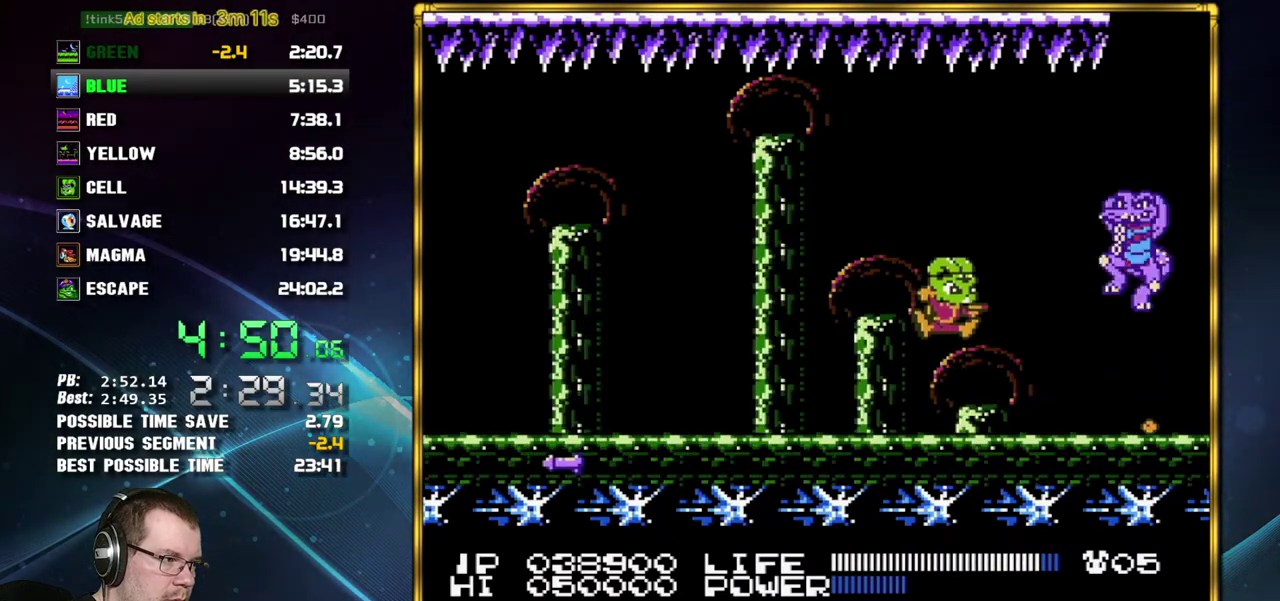
{"buttons": []}
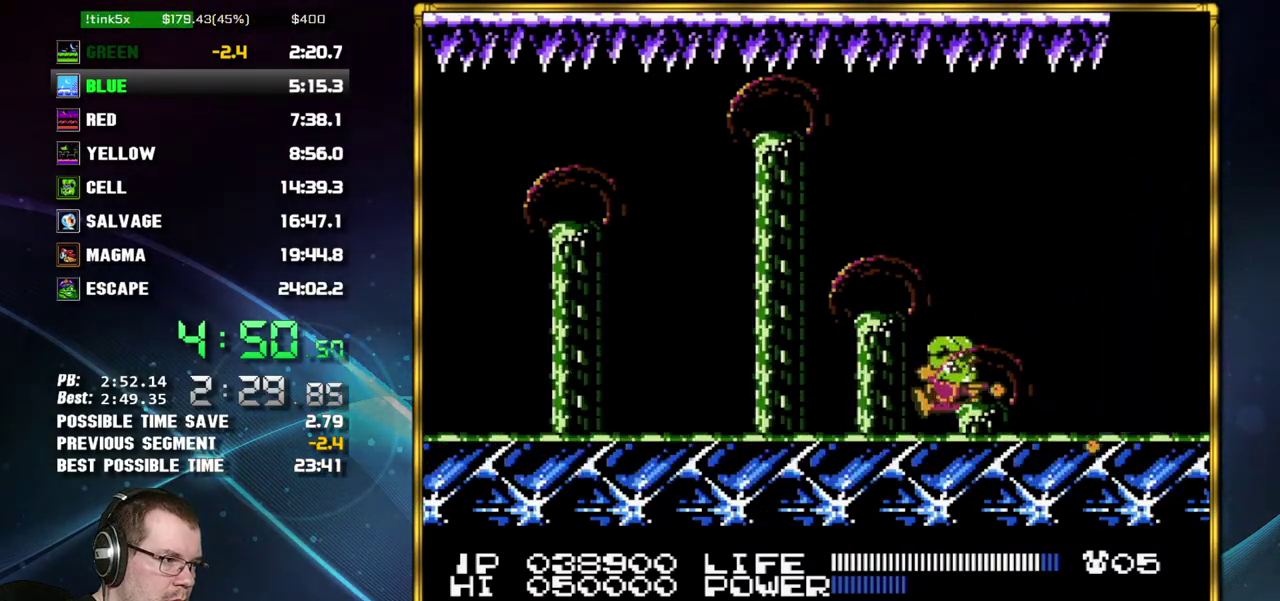
{"buttons": ["B"]}
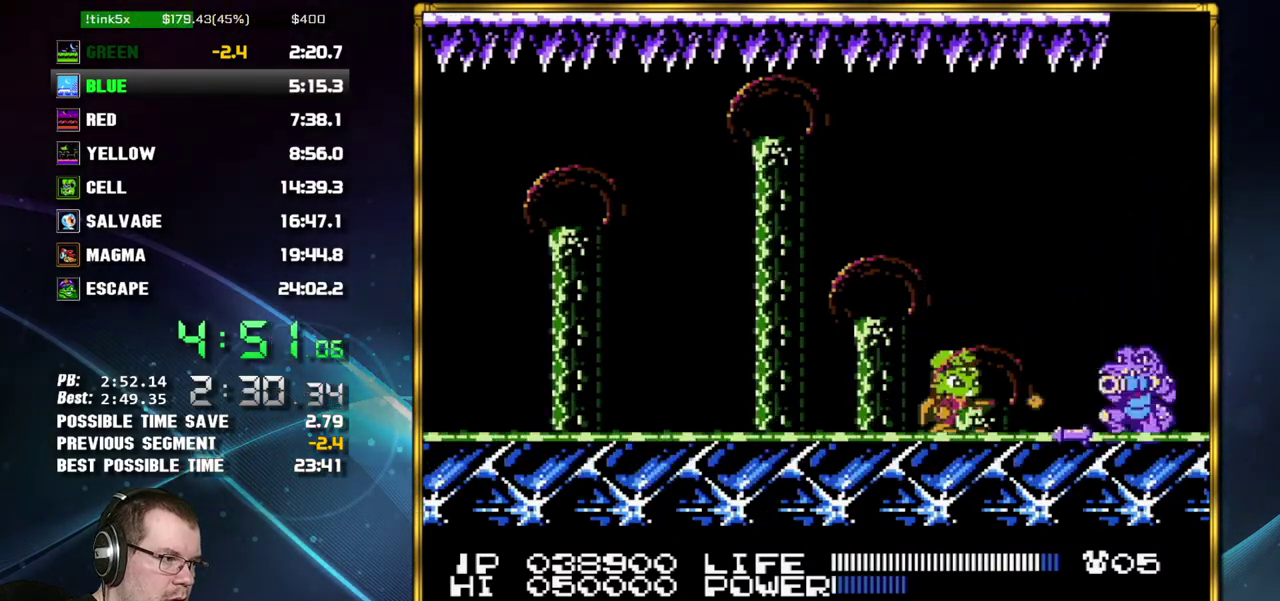
{"buttons": ["A"]}
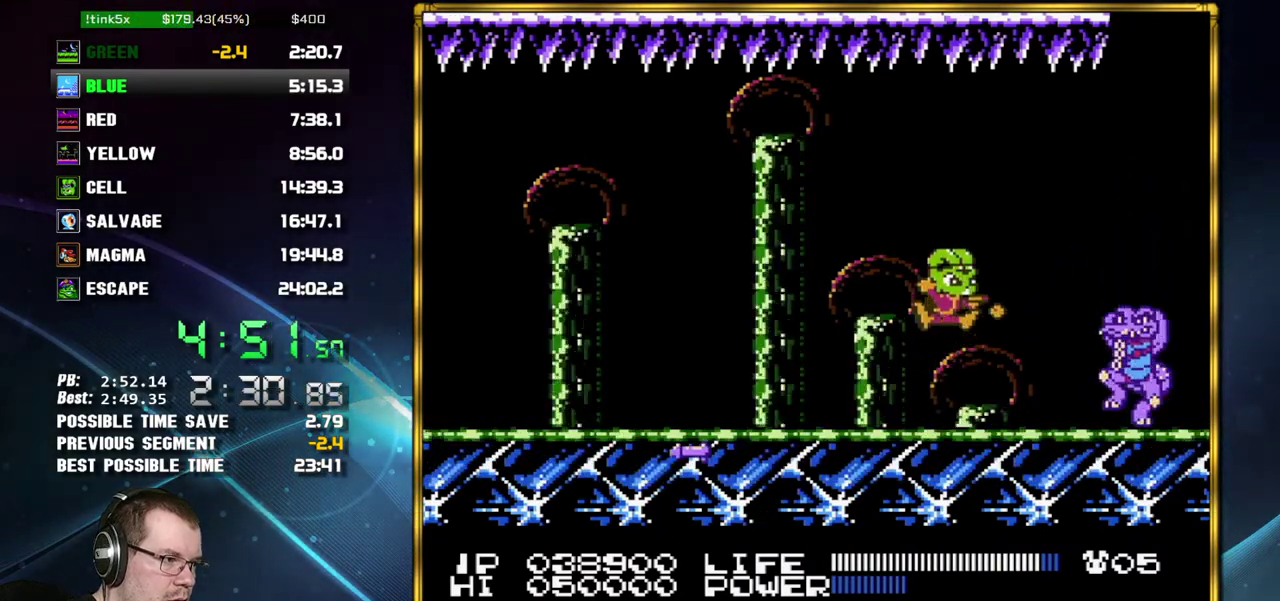
{"buttons": ["B"]}
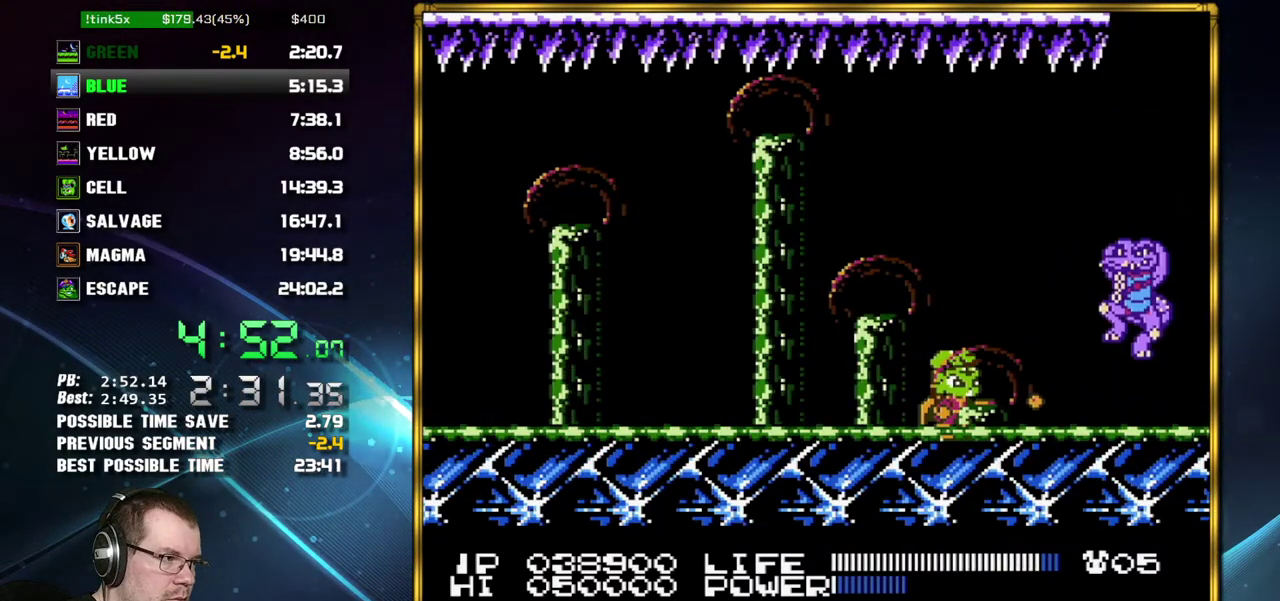
{"buttons": ["B"], "events": []}
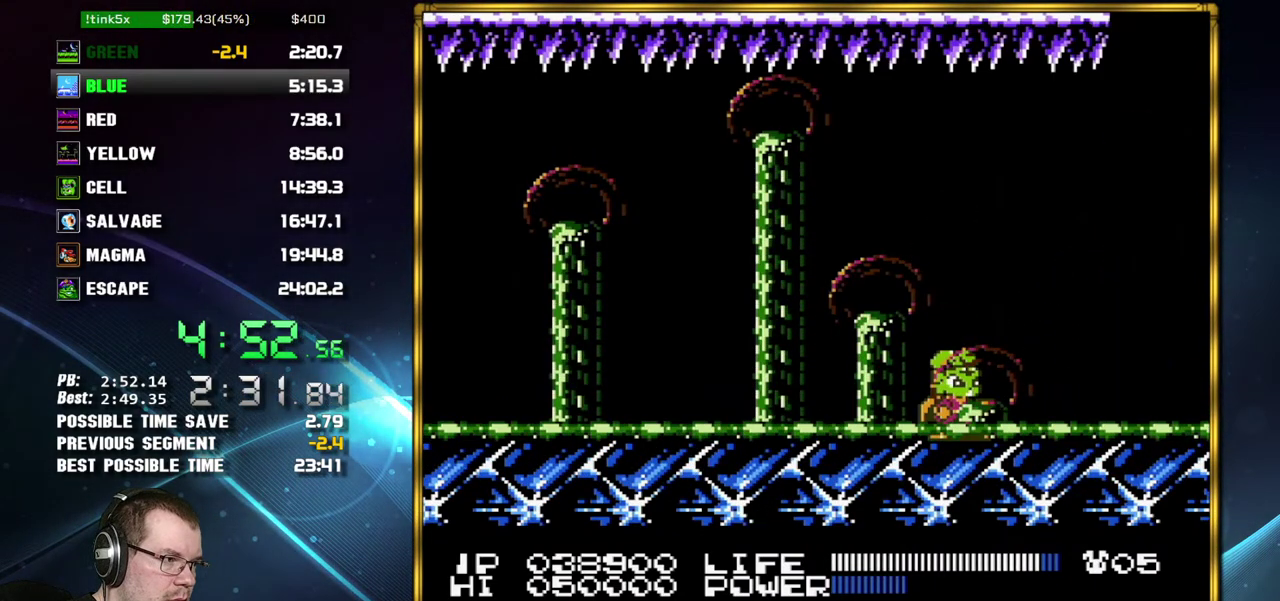
{"buttons": ["B"], "events": []}
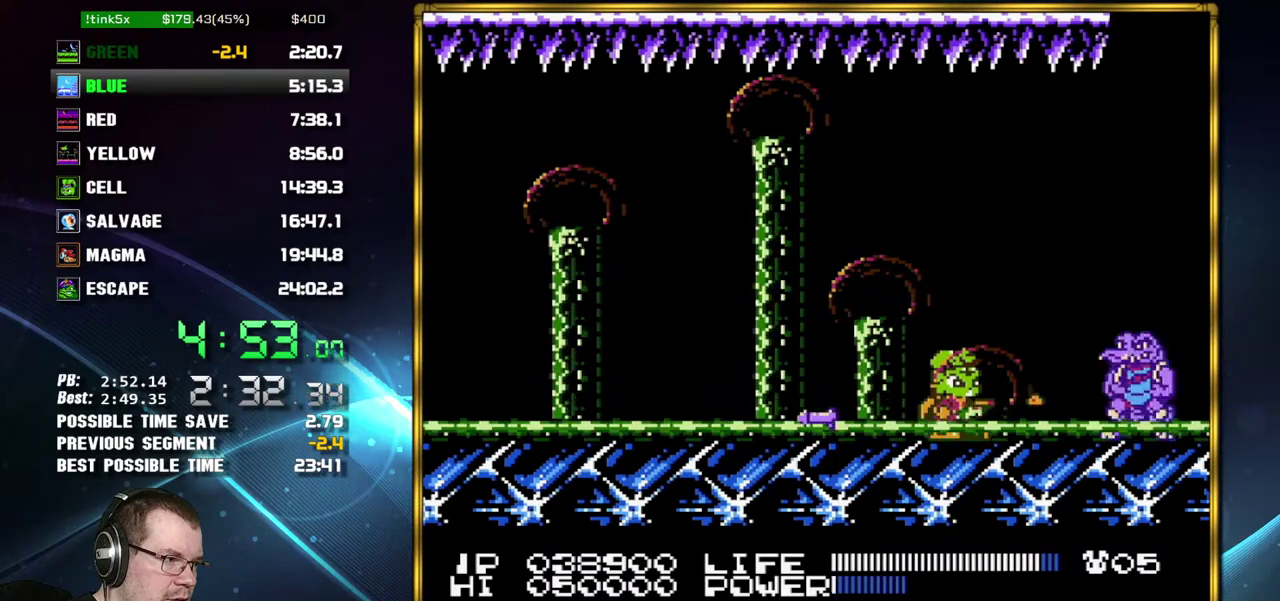
{"buttons": []}
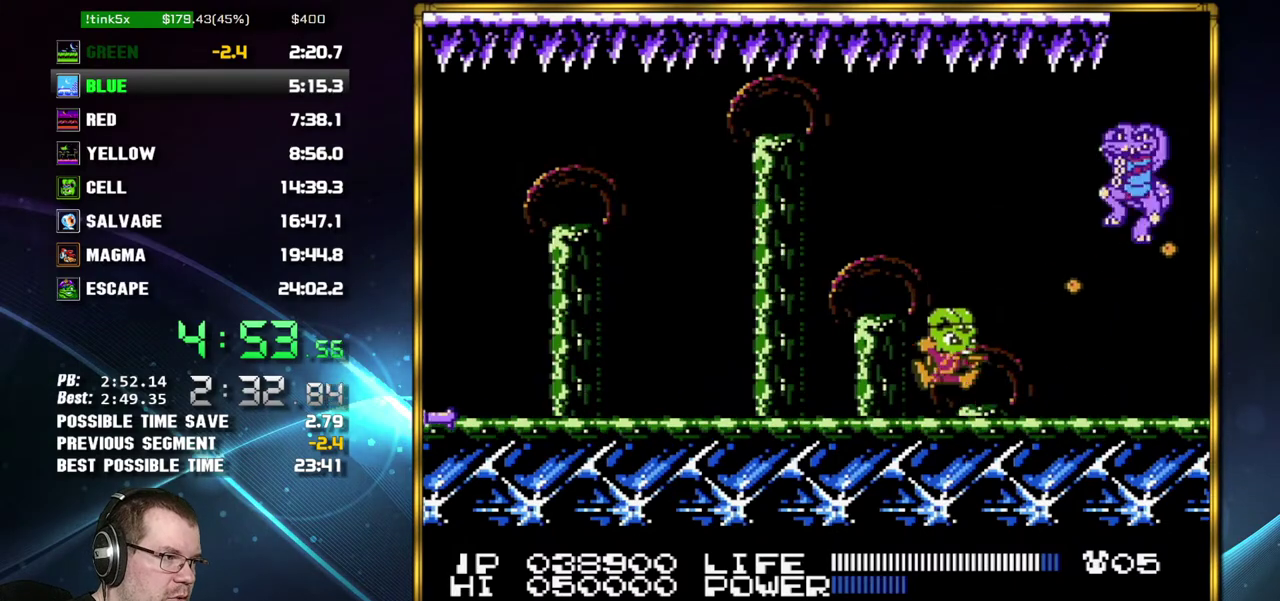
{"buttons": [], "events": []}
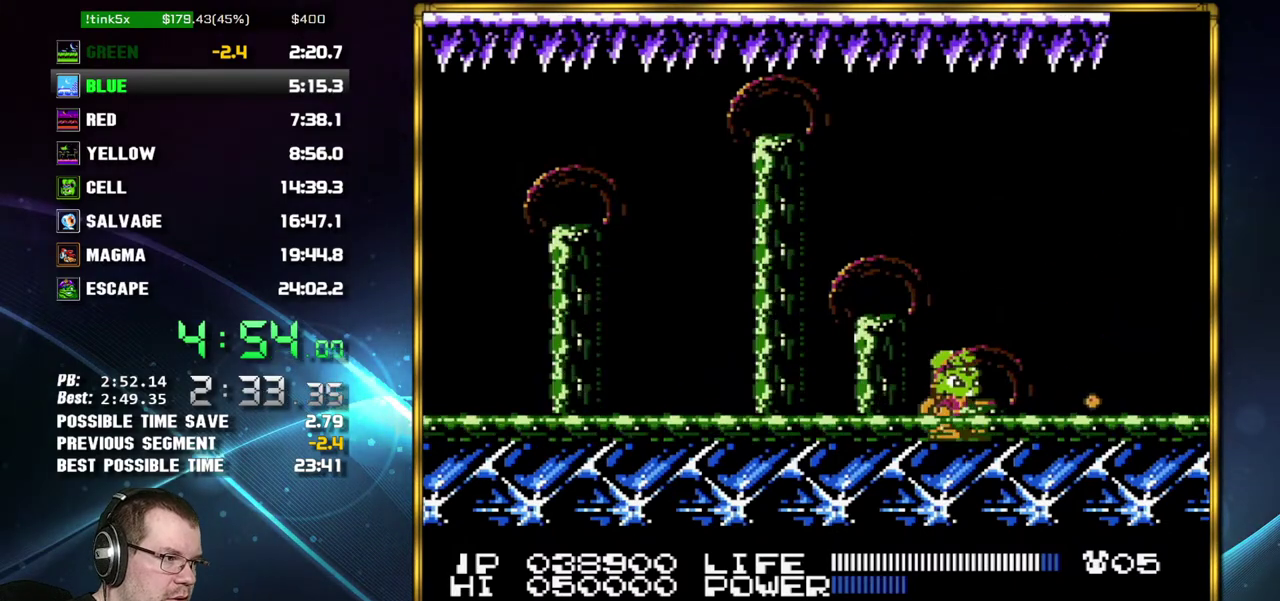
{"buttons": ["A", "B"]}
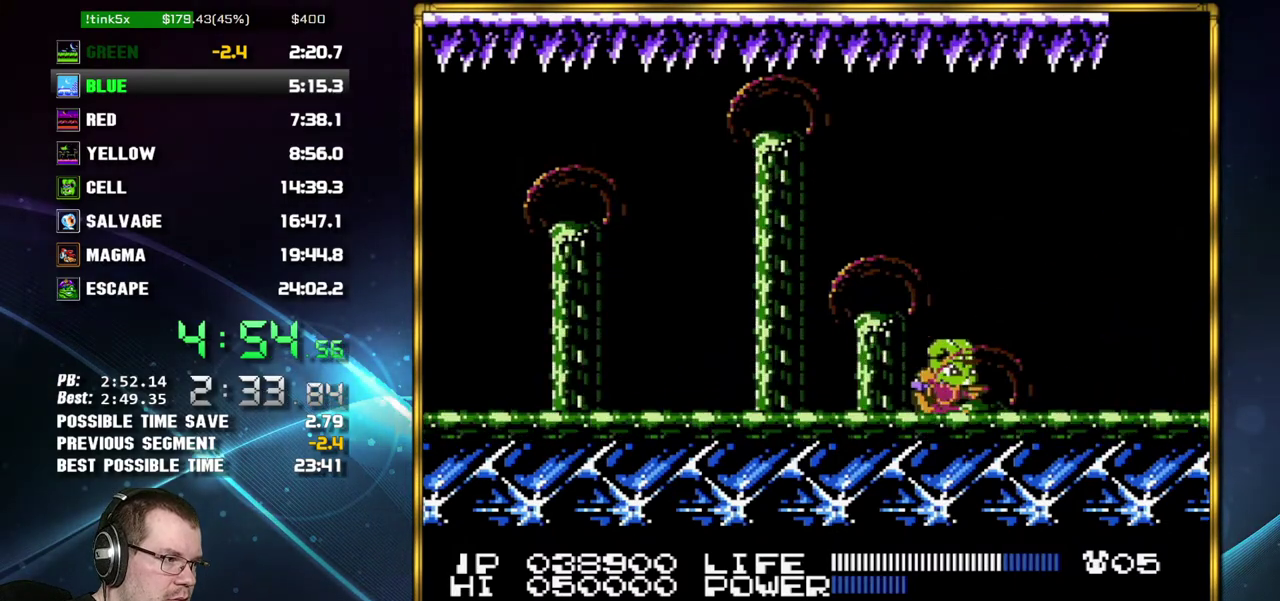
{"buttons": ["A"]}
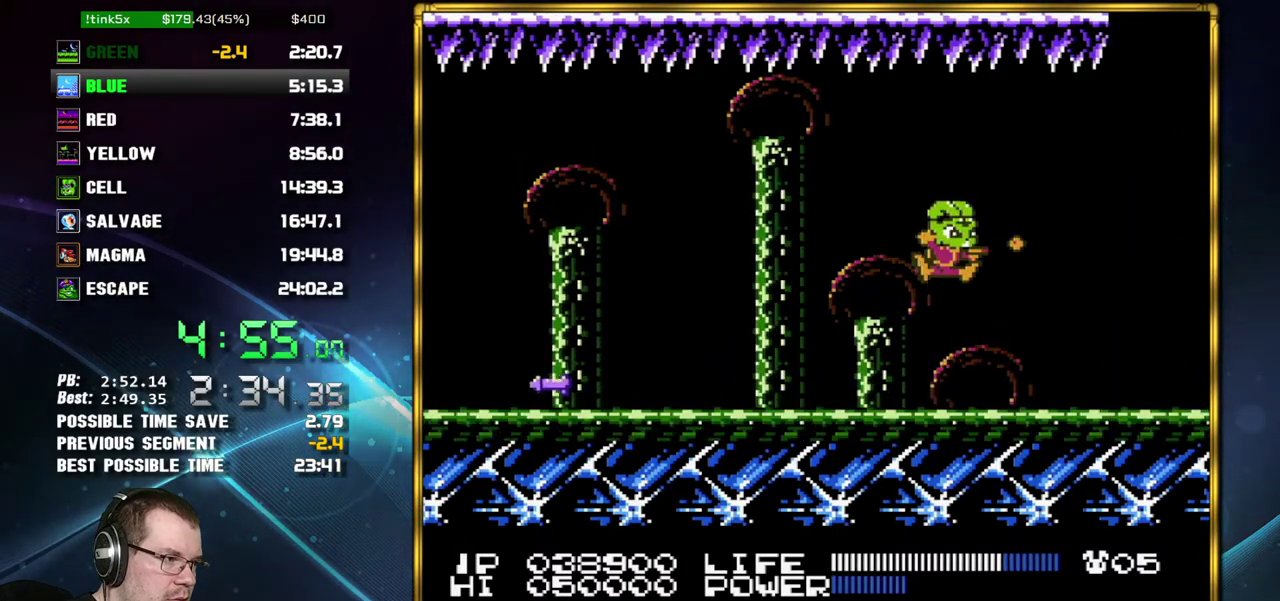
{"buttons": [], "events": [[50, "A", "up"]]}
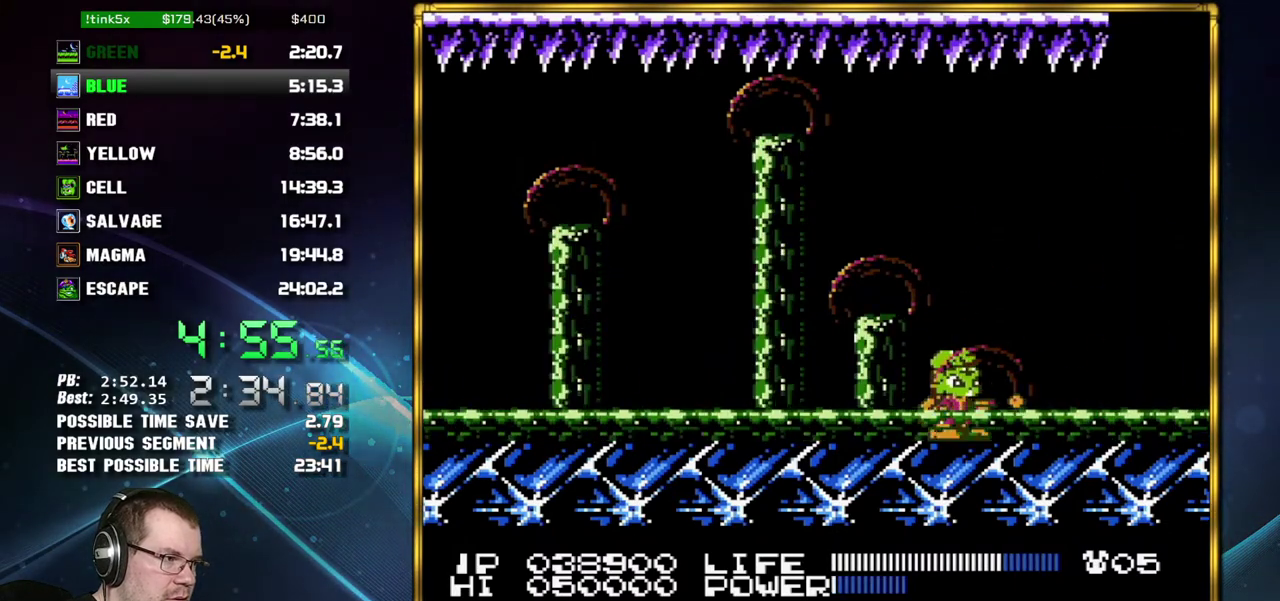
{"buttons": [], "events": []}
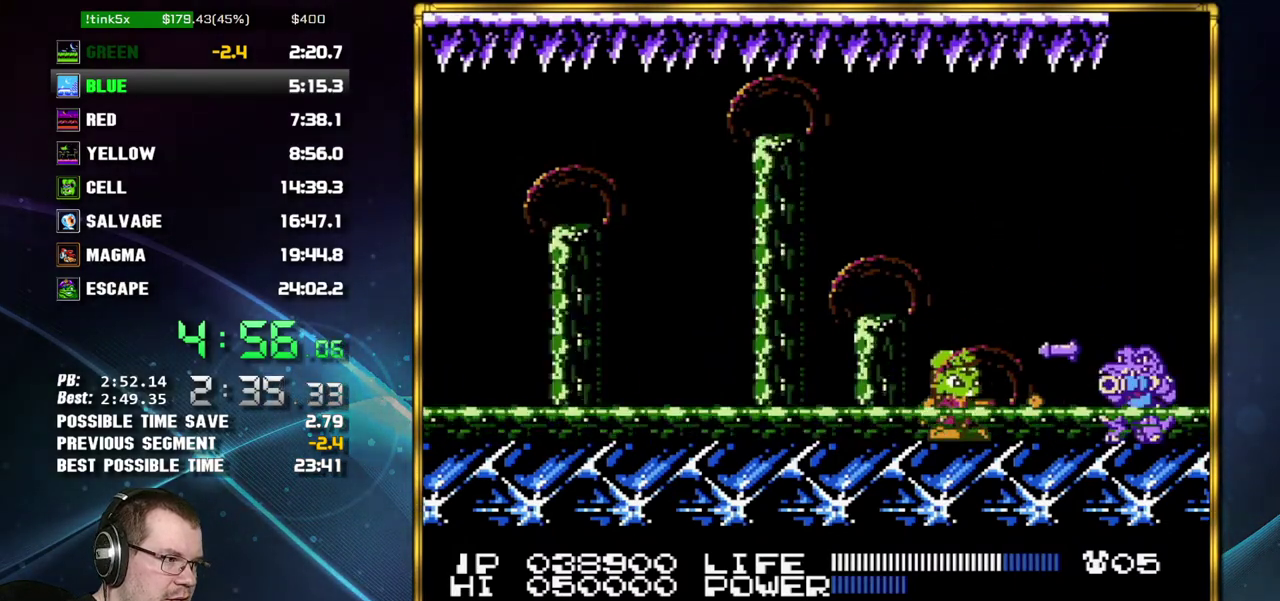
{"buttons": ["A"], "events": [[400, "A", "down"]]}
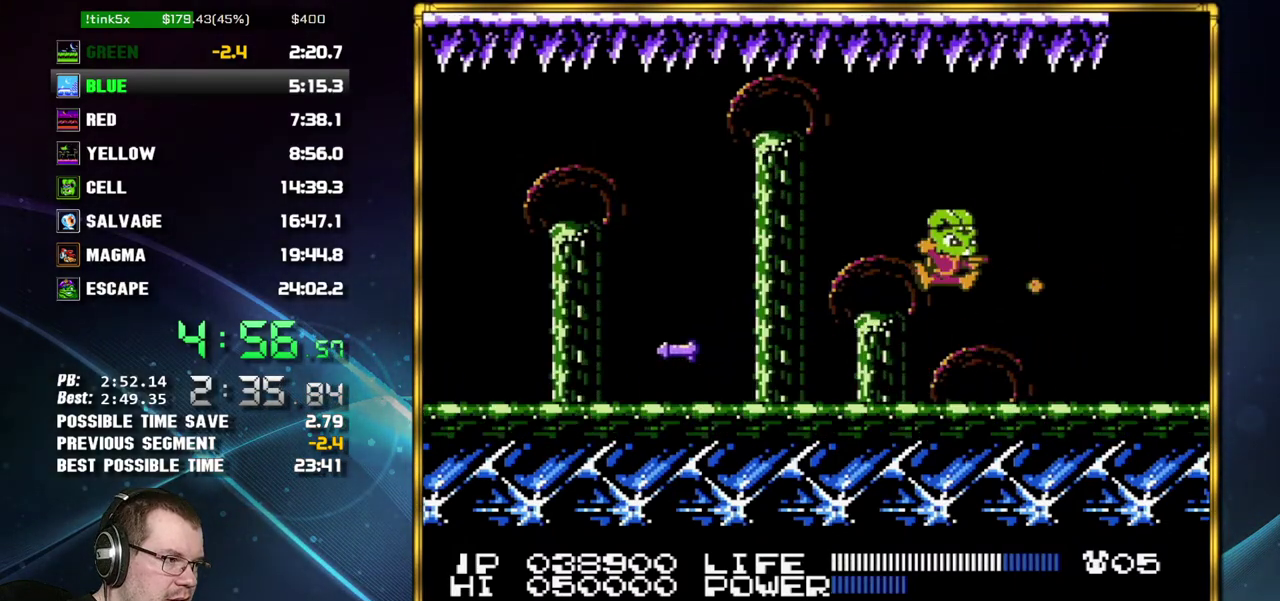
{"buttons": [], "events": [[183, "A", "up"]]}
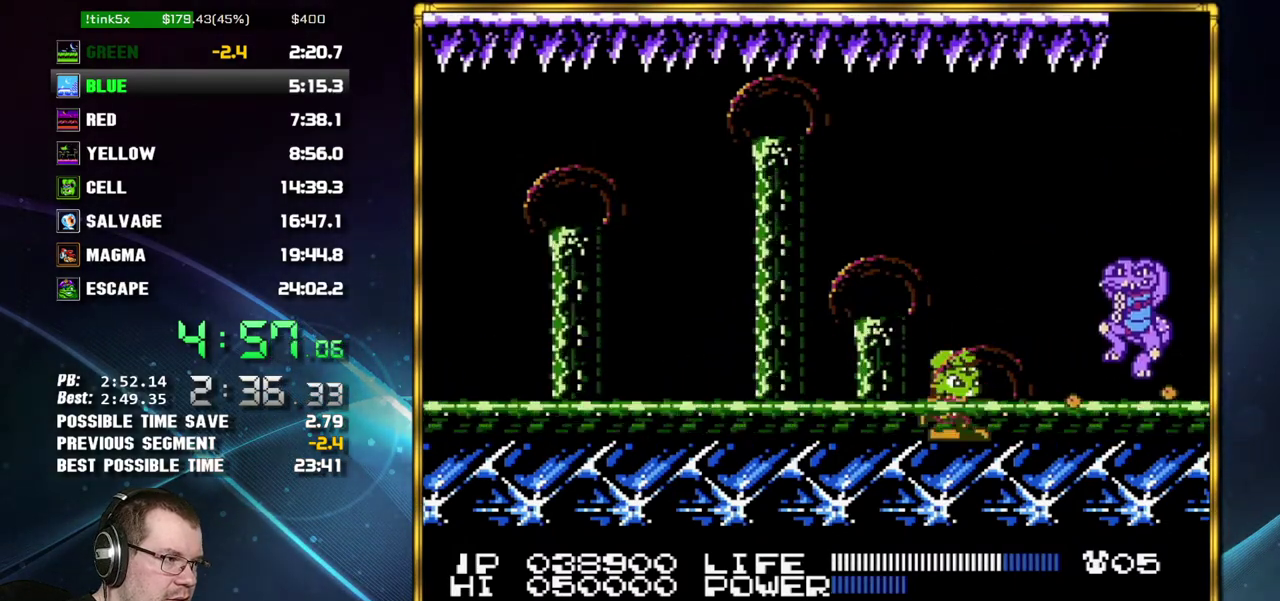
{"buttons": [], "events": []}
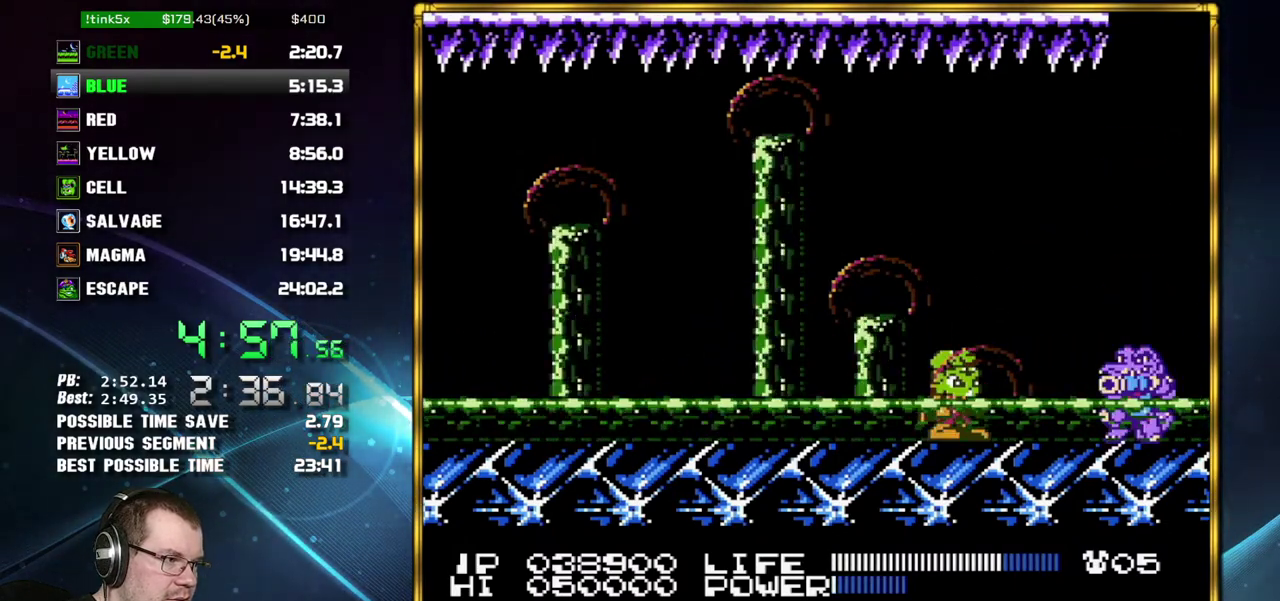
{"buttons": [], "events": []}
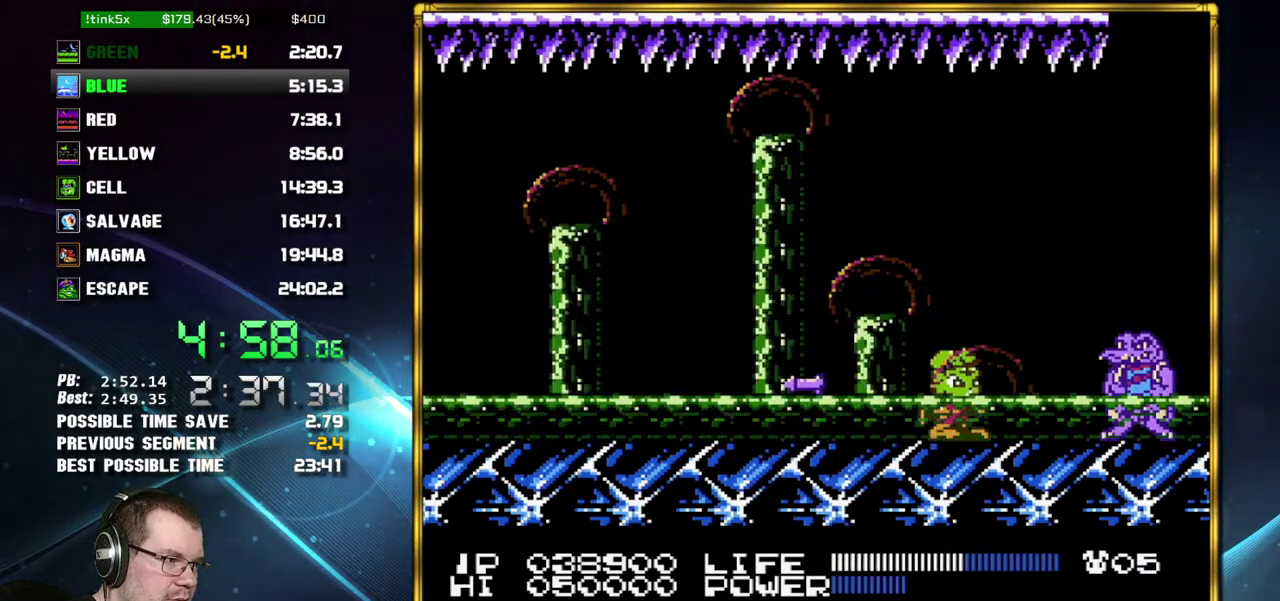
{"buttons": [], "events": [[83, "A", "down"], [367, "A", "up"]]}
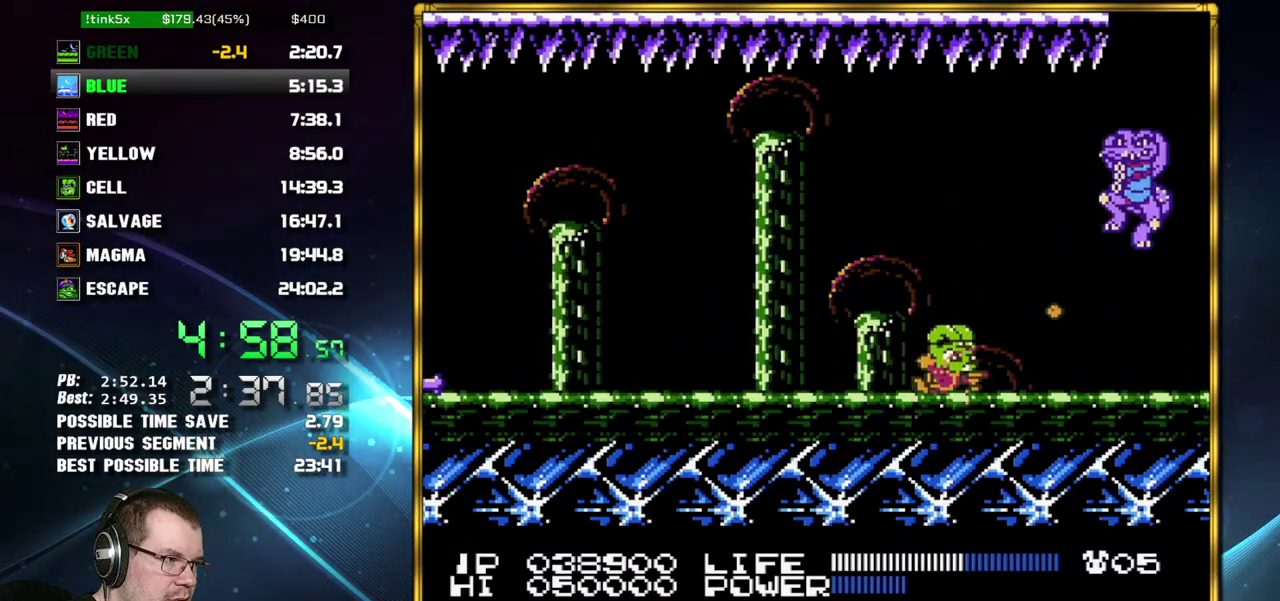
{"buttons": [], "events": []}
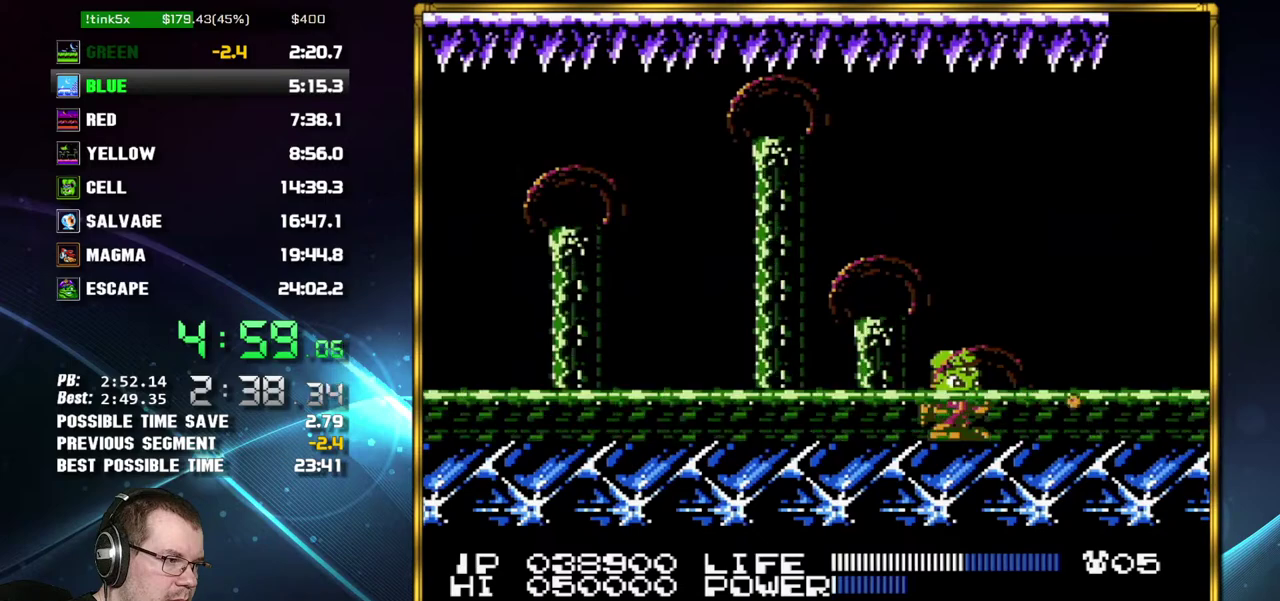
{"buttons": [], "events": []}
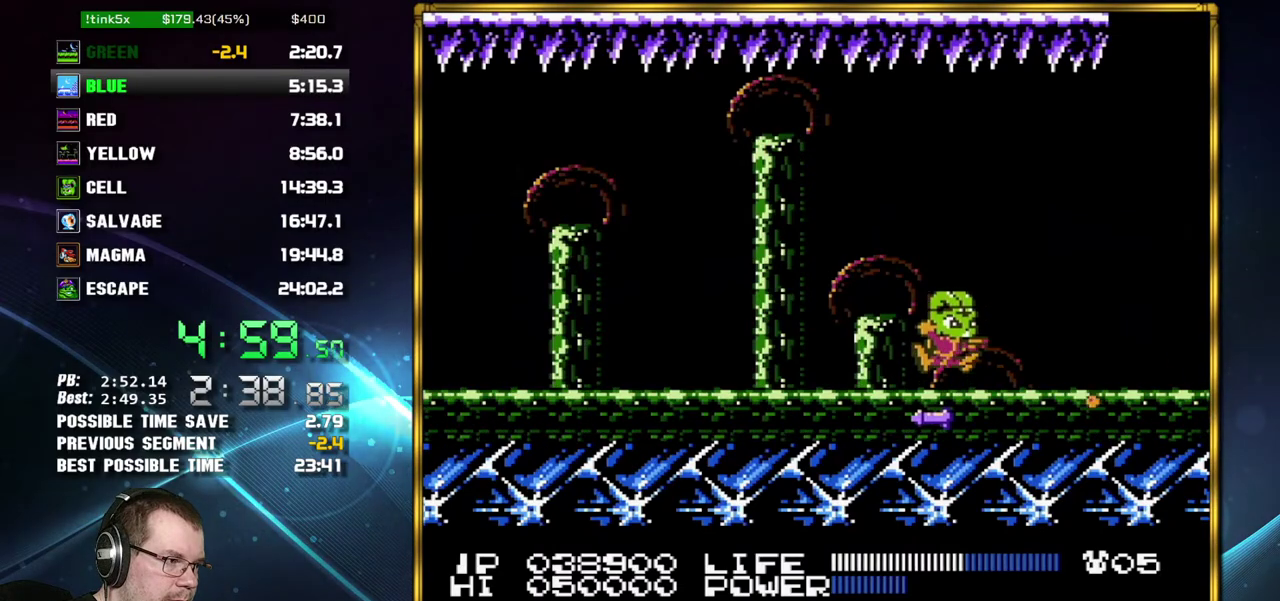
{"buttons": ["A", "B"]}
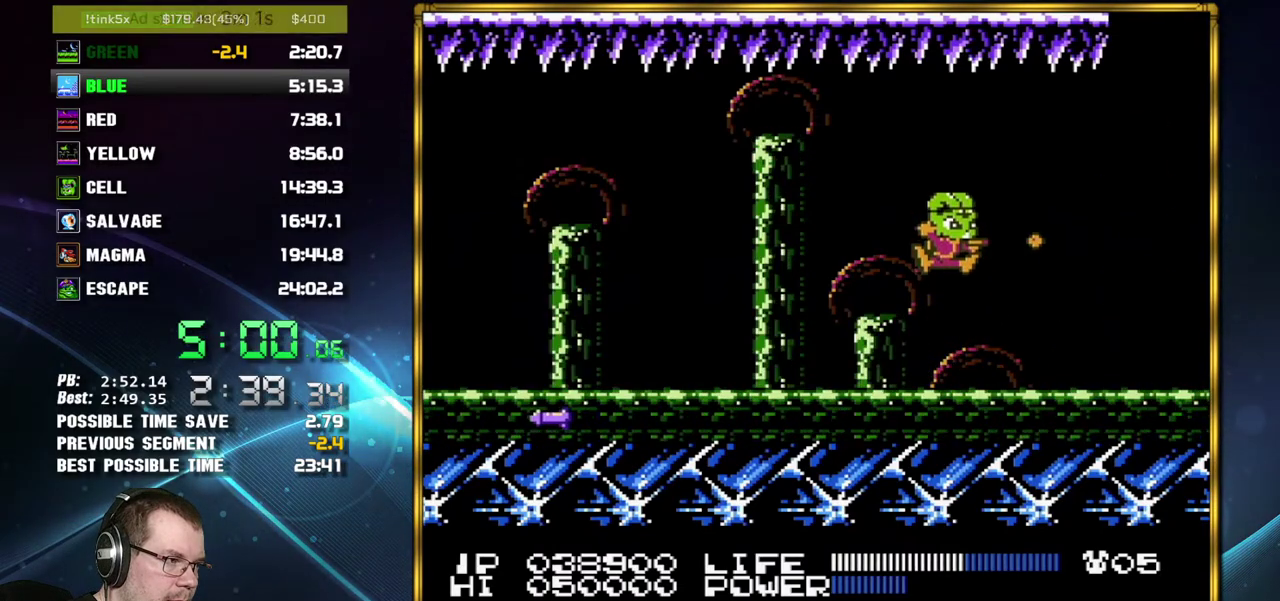
{"buttons": []}
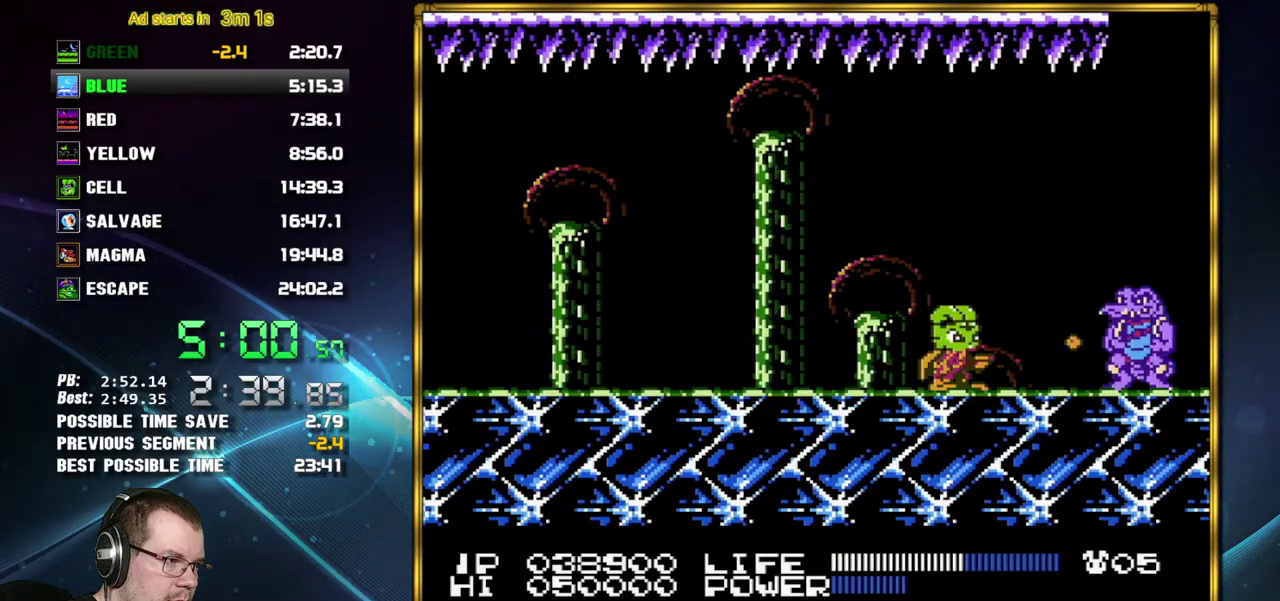
{"buttons": [], "events": []}
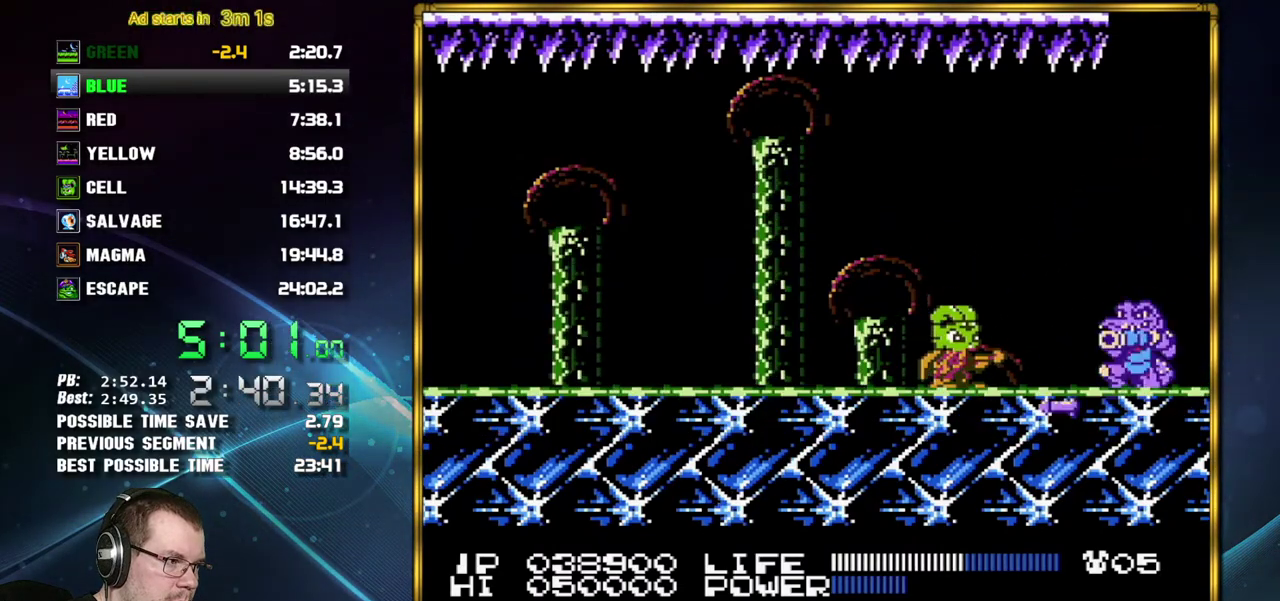
{"buttons": ["A", "B"]}
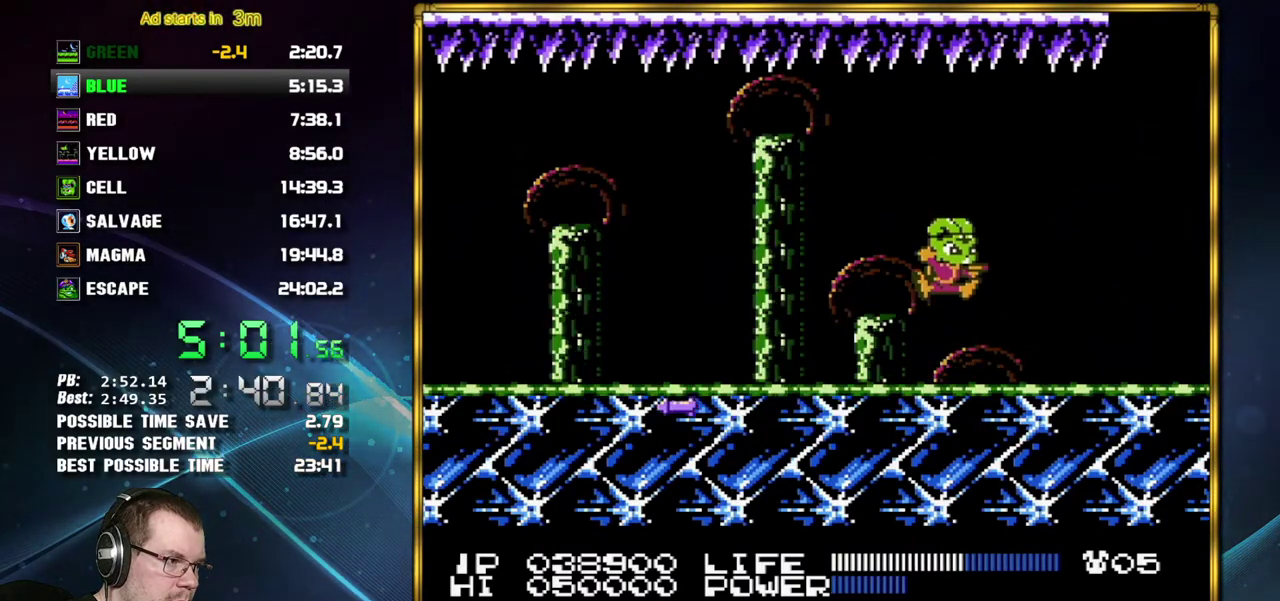
{"buttons": ["B"], "events": [[217, "A", "up"]]}
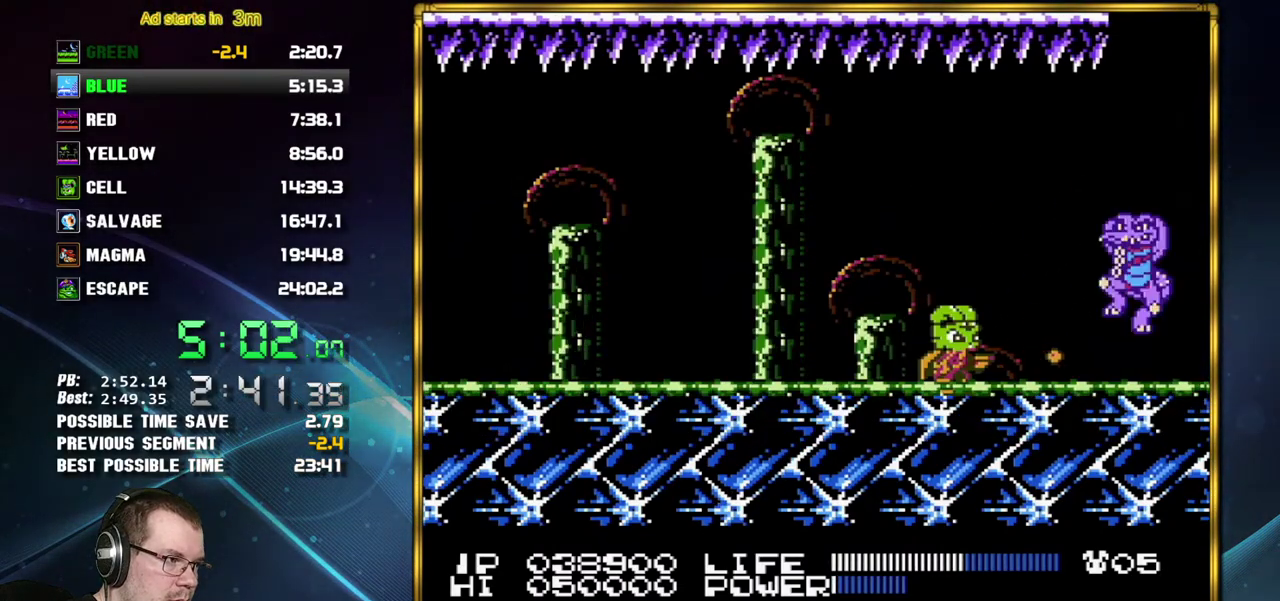
{"buttons": []}
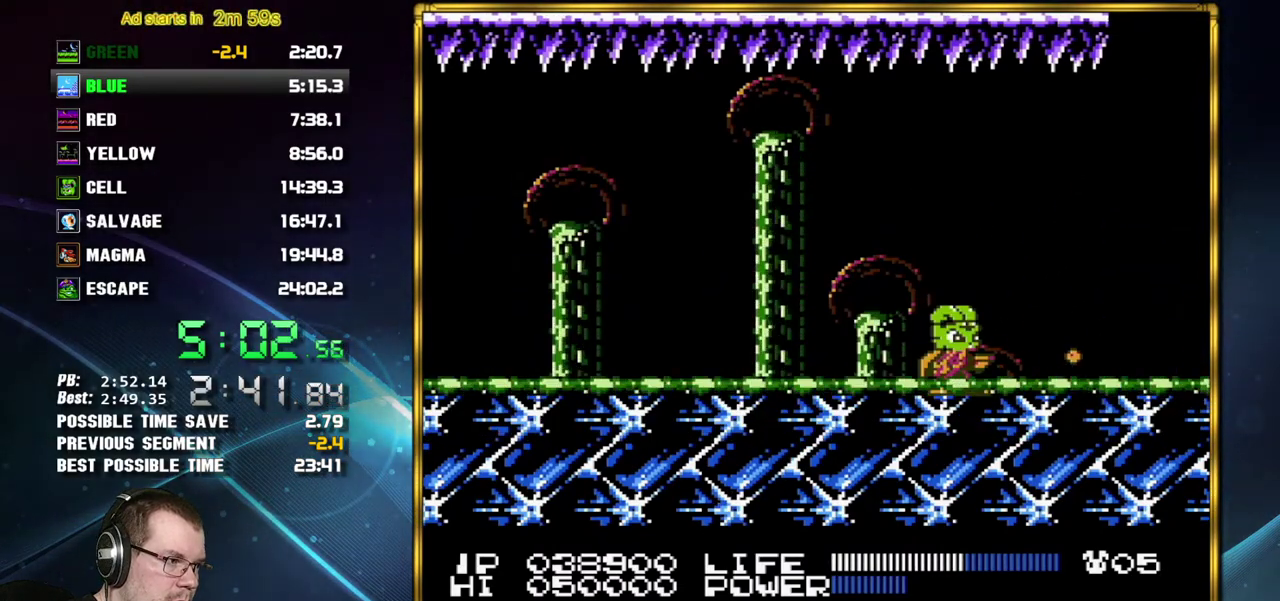
{"buttons": [], "events": []}
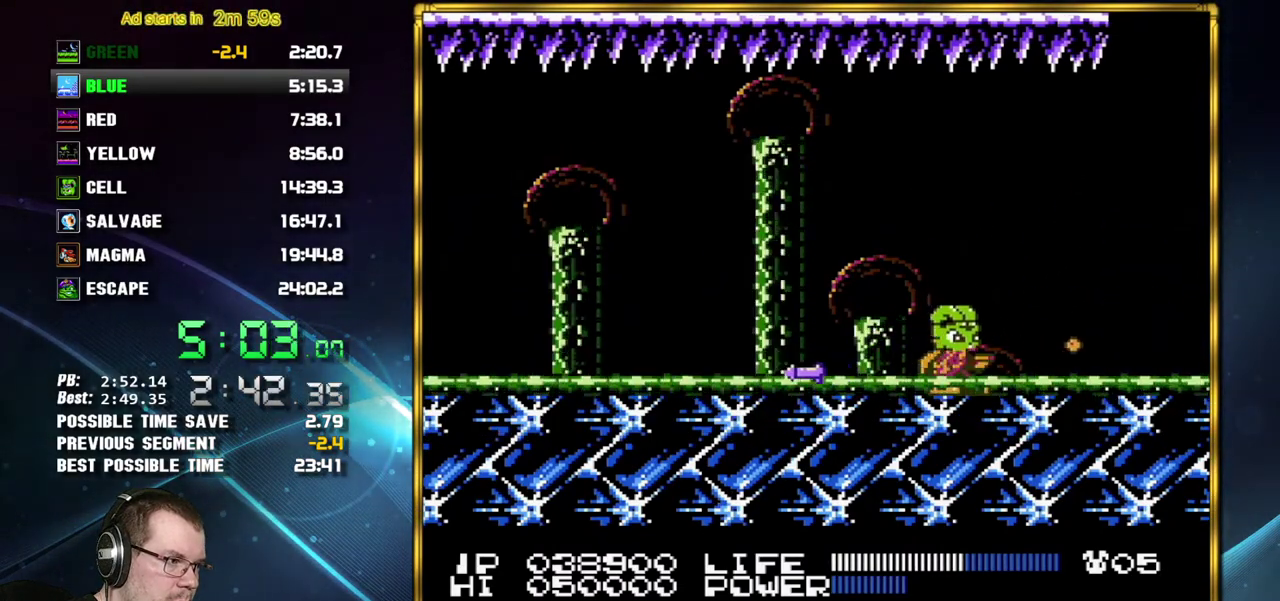
{"buttons": ["B"]}
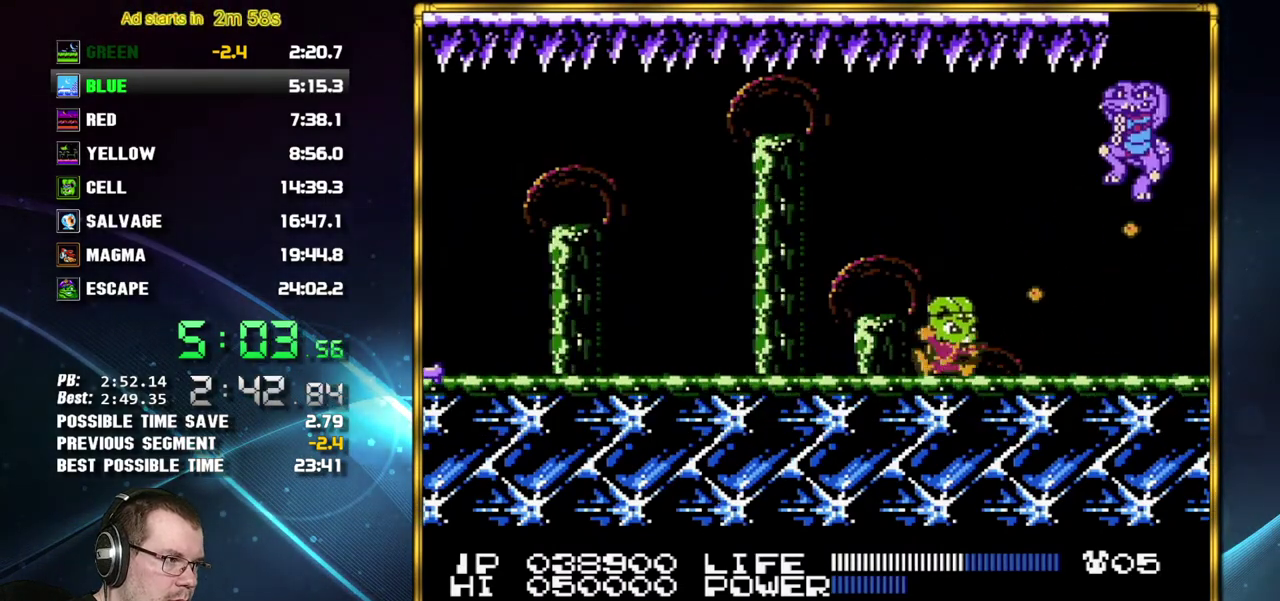
{"buttons": []}